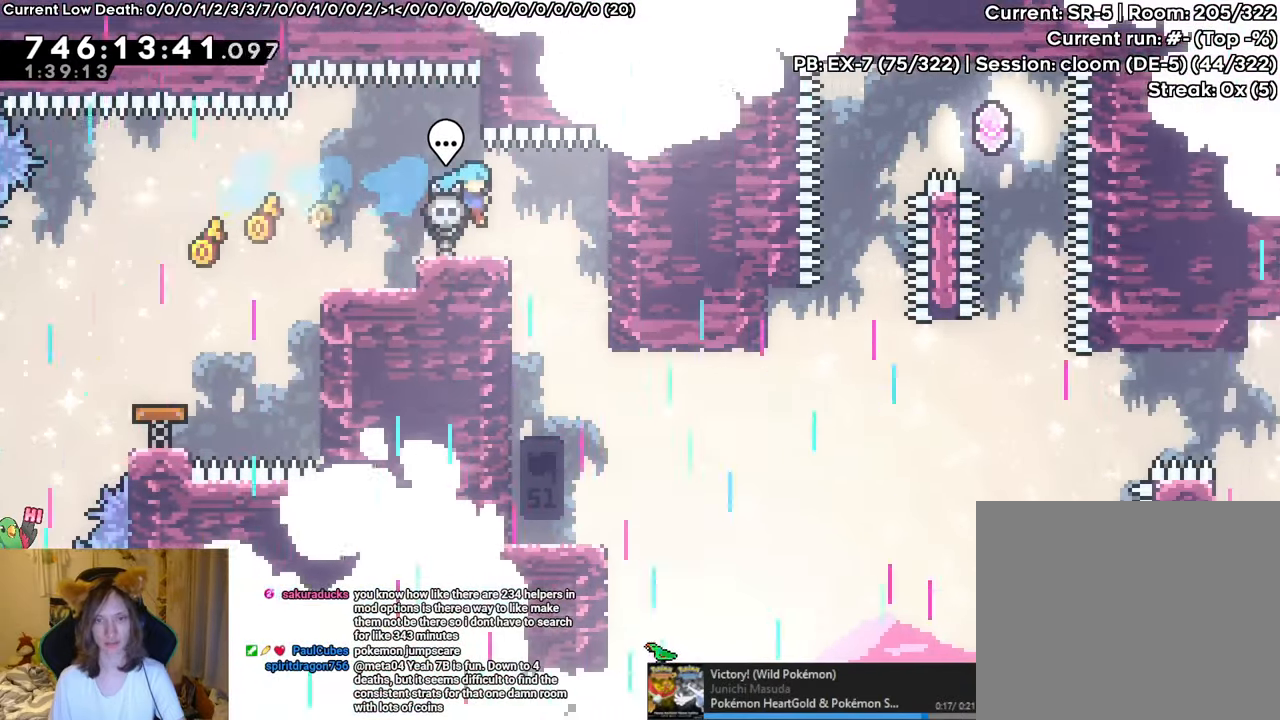
Gameplay with a controller (Nintendo layout); each line is a JSON object with the inputs held at the frame after it. "events" lists button and stick changes between this image and that frame as [ms after this image, input, new state], when the widget could be followed in between. Not read: DPAD_LEFT HOME L1 L3 R3 START.
{"buttons": [], "left_stick": "right", "right_stick": "center", "events": [[84, "left_stick", "right"], [251, "R1", "up"]]}
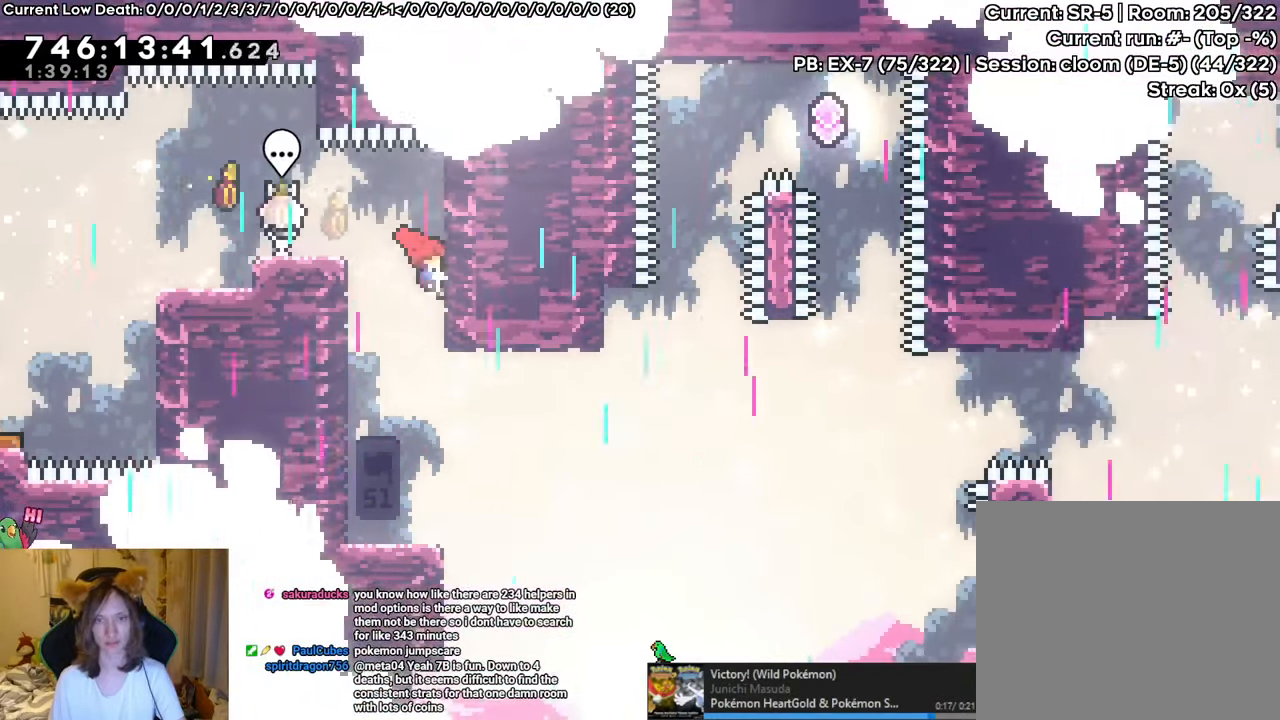
{"buttons": [], "left_stick": "right", "right_stick": "center"}
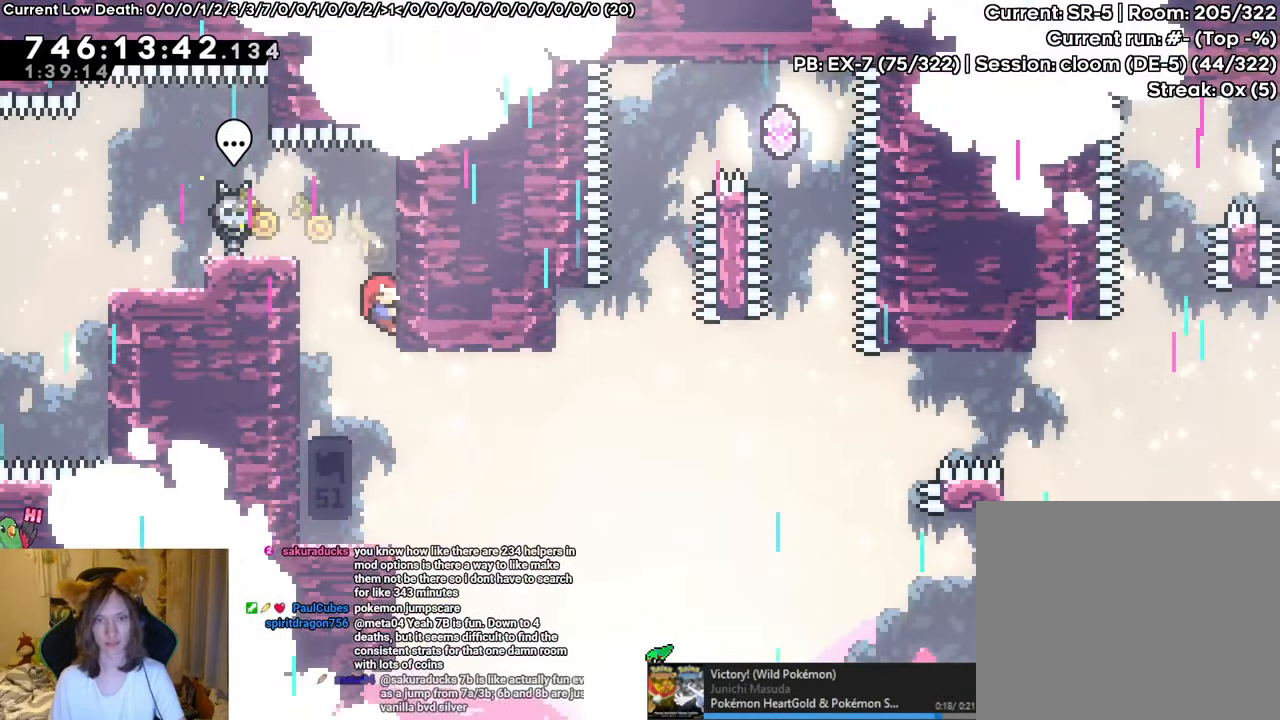
{"buttons": [], "left_stick": "center", "right_stick": "center"}
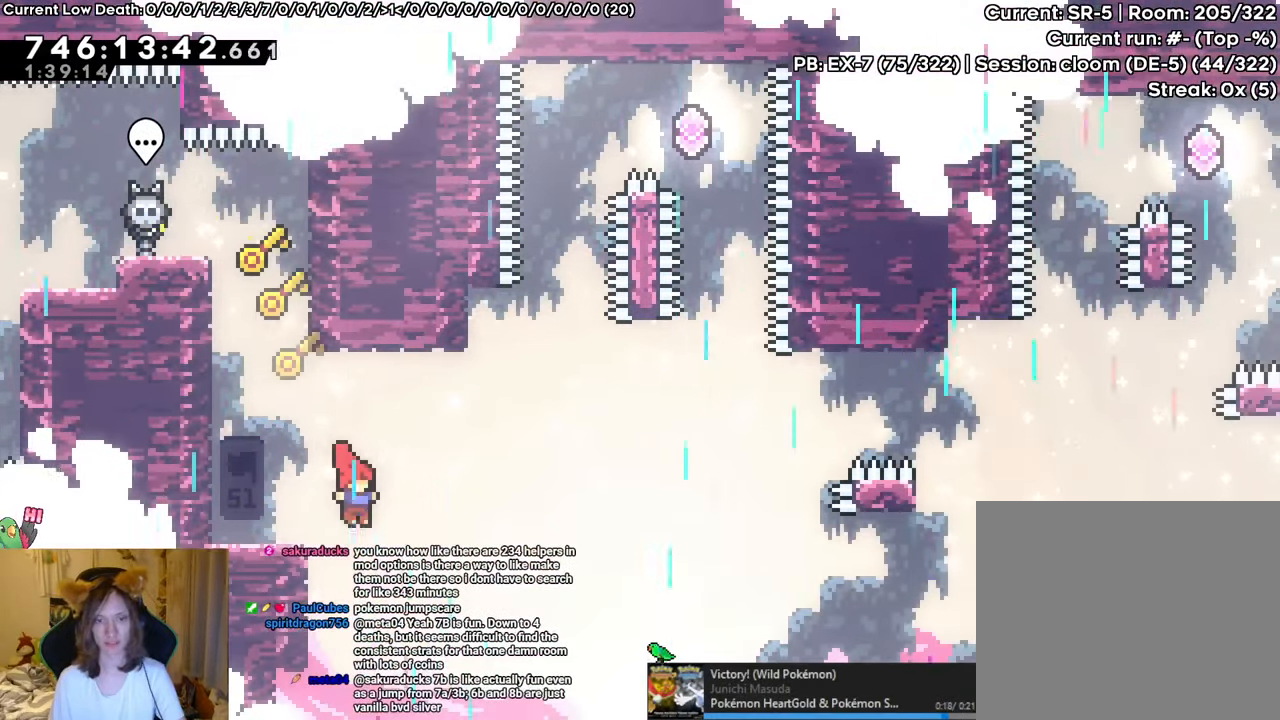
{"buttons": ["B"], "left_stick": "right", "right_stick": "center", "events": [[83, "left_stick", "left"], [250, "B", "down"], [250, "left_stick", "right"]]}
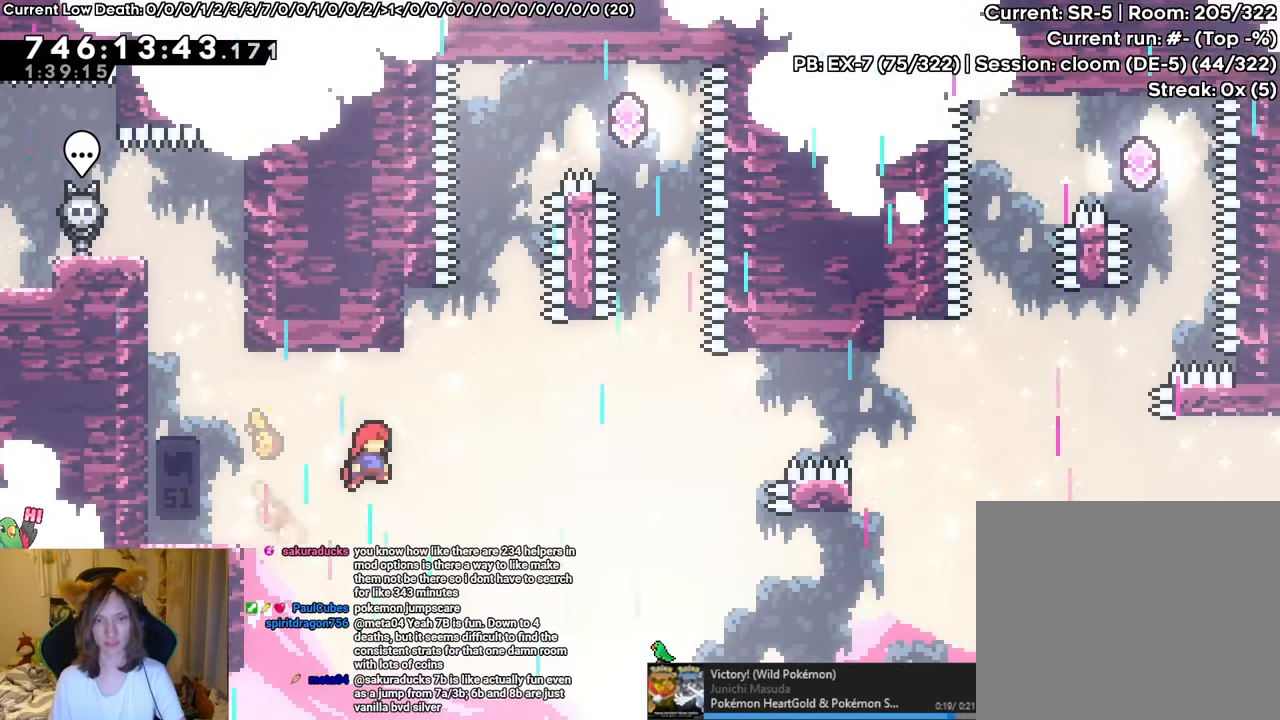
{"buttons": ["B", "L2"], "left_stick": "center", "right_stick": "center", "events": [[50, "left_stick", "up"], [134, "Y", "down"], [251, "B", "up"], [251, "Y", "up"], [251, "left_stick", "center"], [334, "B", "down"], [468, "L2", "down"]]}
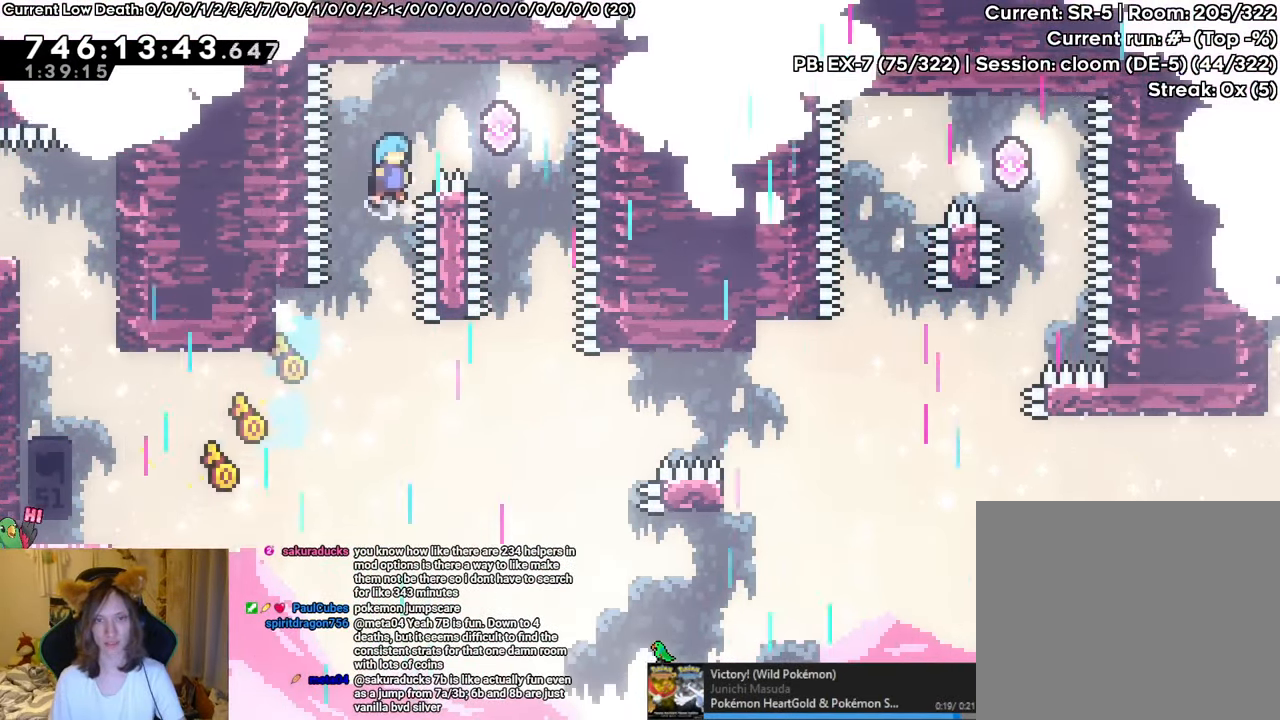
{"buttons": ["B", "L2"], "left_stick": "center", "right_stick": "center", "events": [[83, "left_stick", "right"], [467, "left_stick", "center"]]}
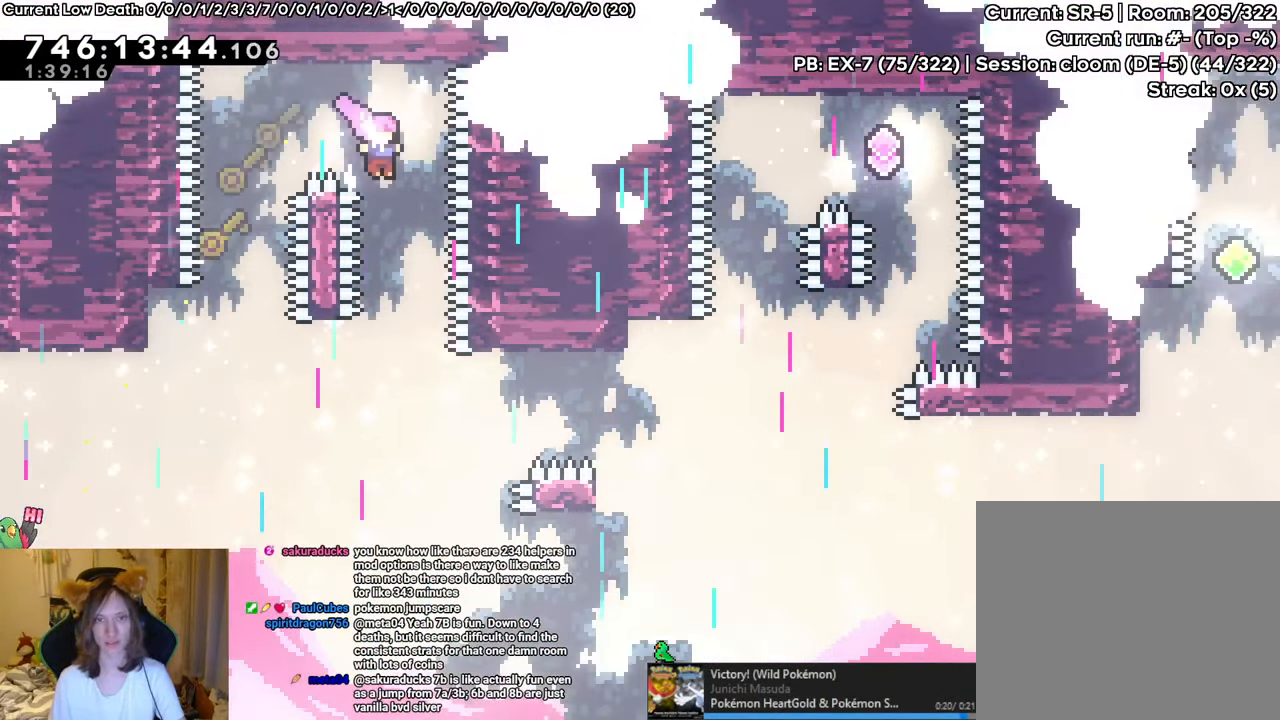
{"buttons": ["B", "L2"], "left_stick": "center", "right_stick": "center", "events": []}
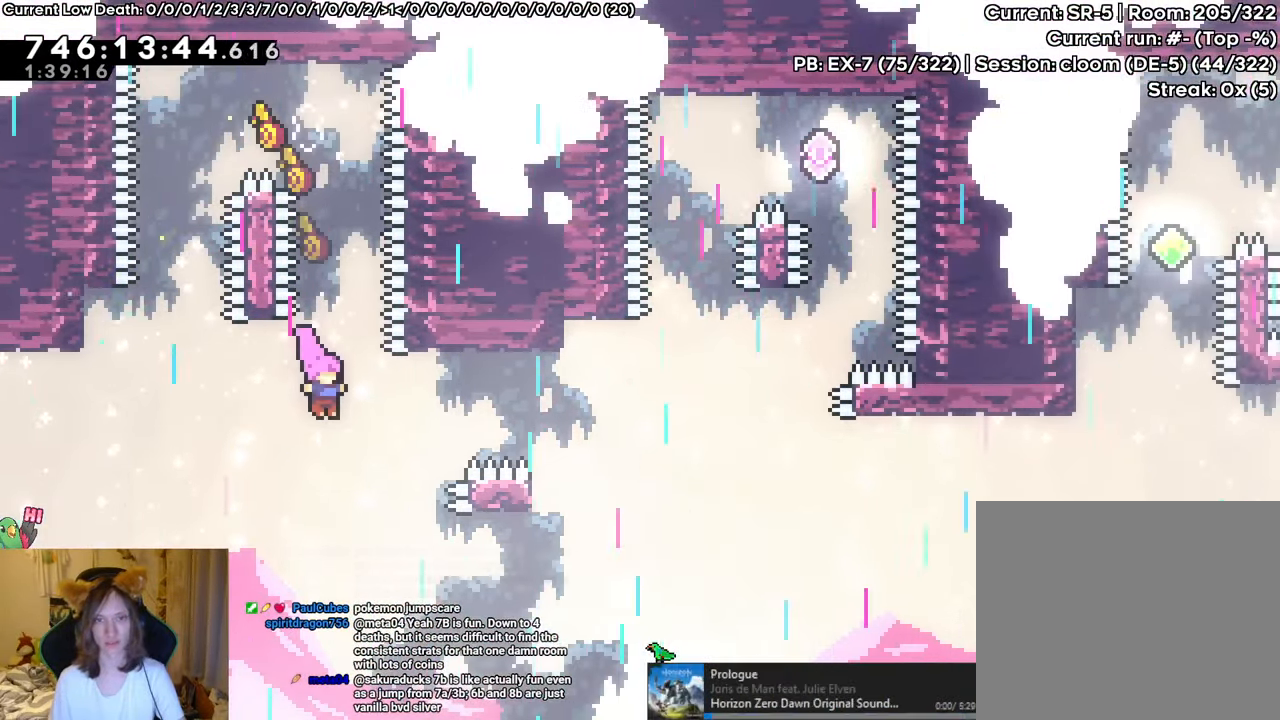
{"buttons": [], "left_stick": "right", "right_stick": "center", "events": [[150, "left_stick", "up-right"], [217, "Y", "down"], [334, "L2", "up"], [350, "Y", "up"], [384, "B", "up"], [384, "left_stick", "right"]]}
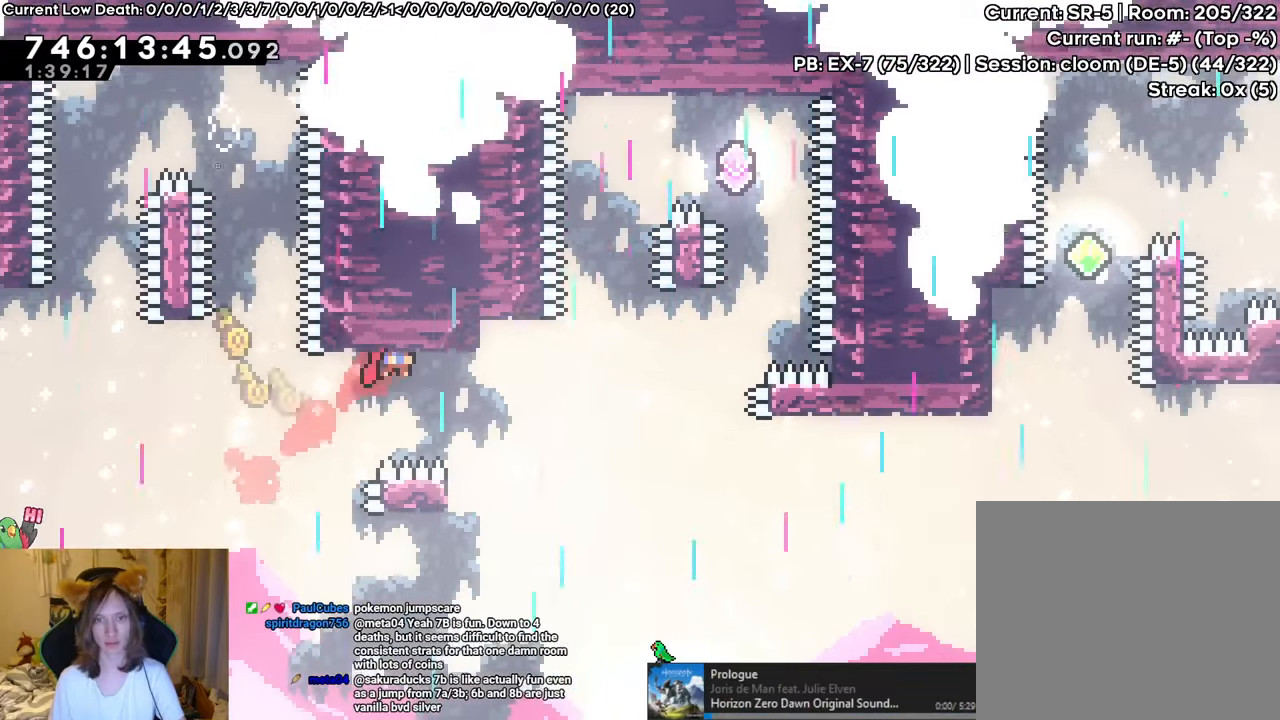
{"buttons": ["B"], "left_stick": "center", "right_stick": "center", "events": [[234, "left_stick", "up"], [317, "Y", "down"], [417, "Y", "up"], [484, "left_stick", "center"], [501, "B", "down"]]}
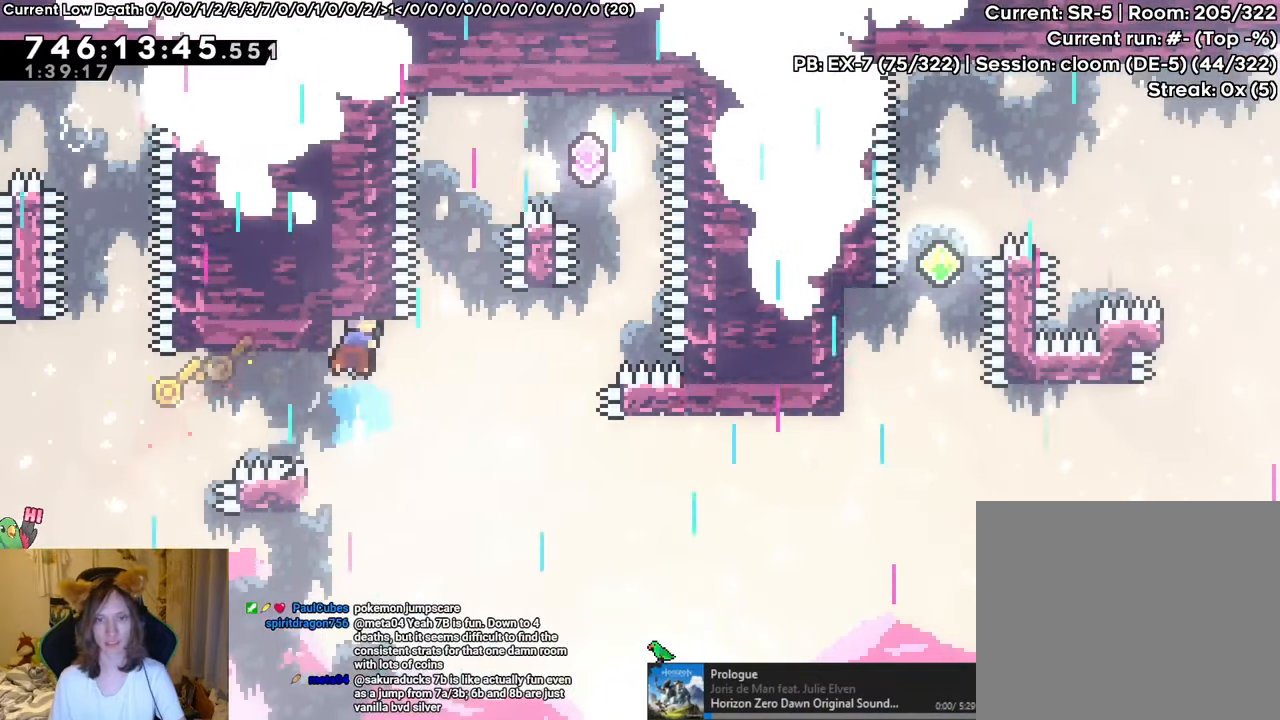
{"buttons": ["B", "L2"], "left_stick": "right", "right_stick": "center", "events": [[233, "left_stick", "right"], [250, "L2", "down"]]}
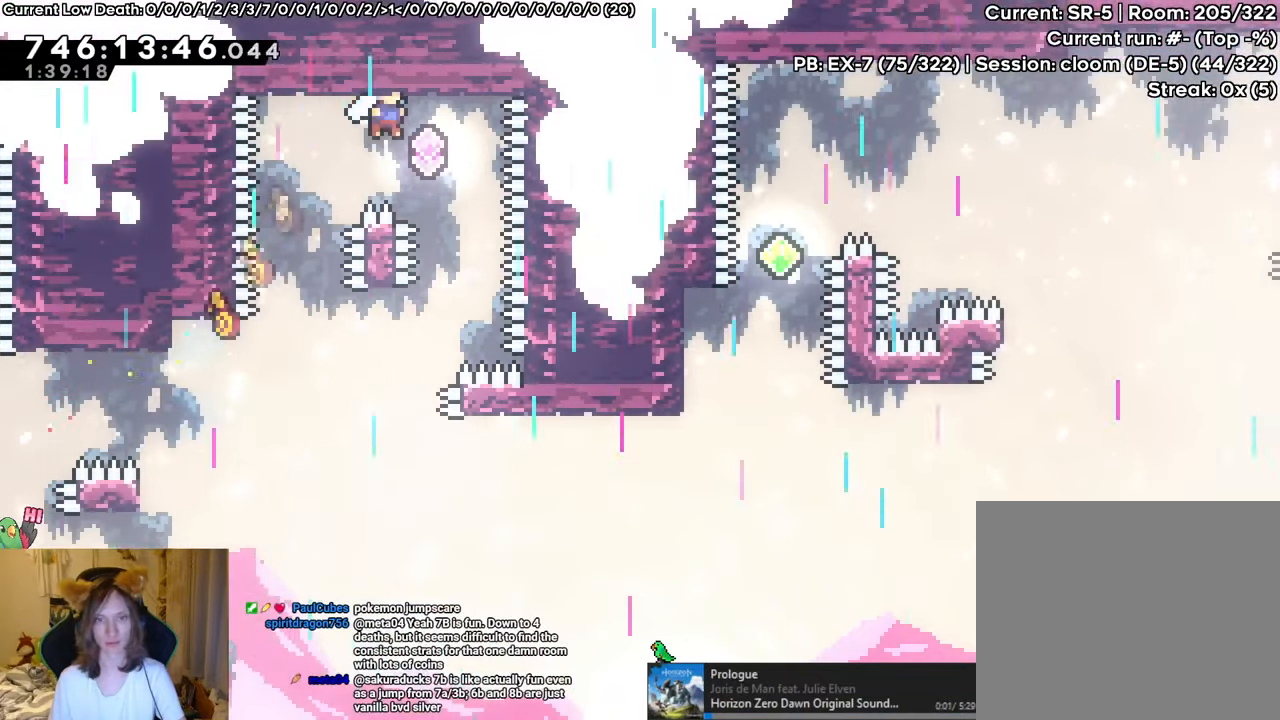
{"buttons": ["B", "L2"], "left_stick": "left", "right_stick": "center", "events": [[150, "left_stick", "center"], [417, "left_stick", "left"]]}